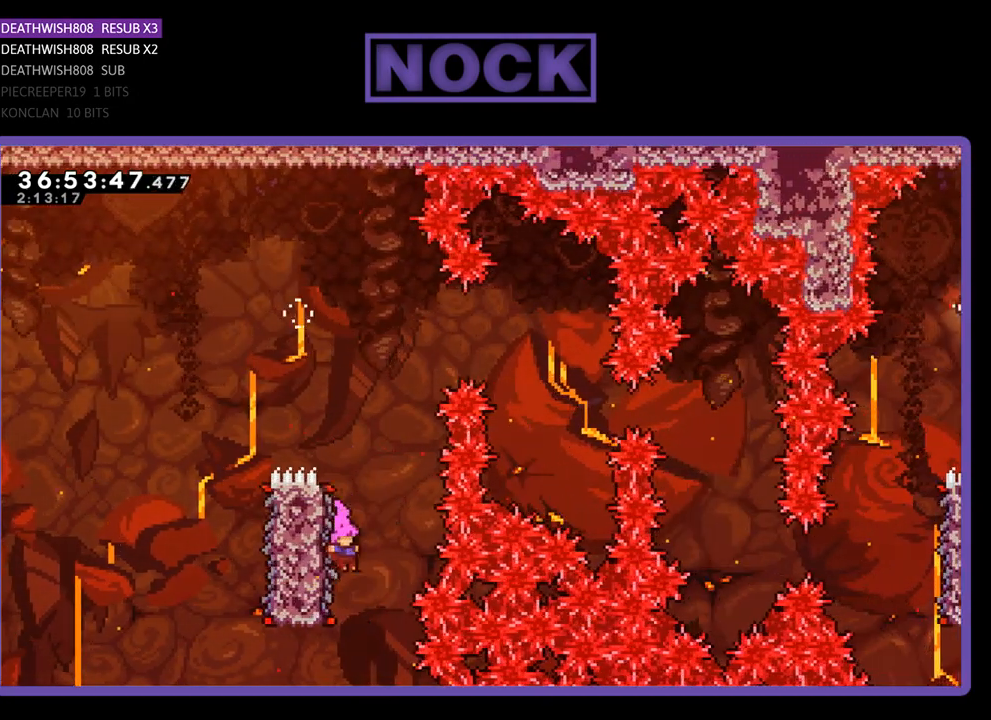
Gameplay with a controller (PlayStation layout); each line is a JSON object with the inputs held at the frame after it. "events" lists button and stick changes between this image and that frame as [ms after this image, input, new state], when the widget could be followed in between. Not read: left_stick right_stick.
{"buttons": ["CROSS", "R2", "DPAD_UP"], "events": [[67, "DPAD_LEFT", "down"], [133, "DPAD_LEFT", "up"], [367, "DPAD_UP", "down"], [433, "CROSS", "down"]]}
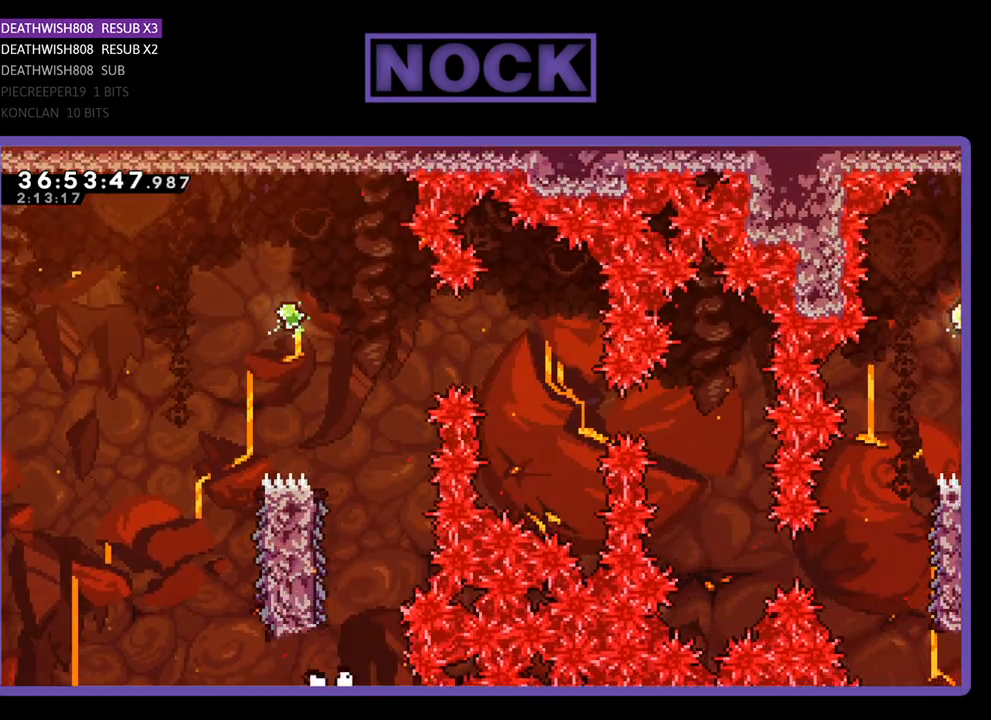
{"buttons": [], "events": [[100, "DPAD_UP", "up"], [167, "CROSS", "up"], [267, "R2", "up"]]}
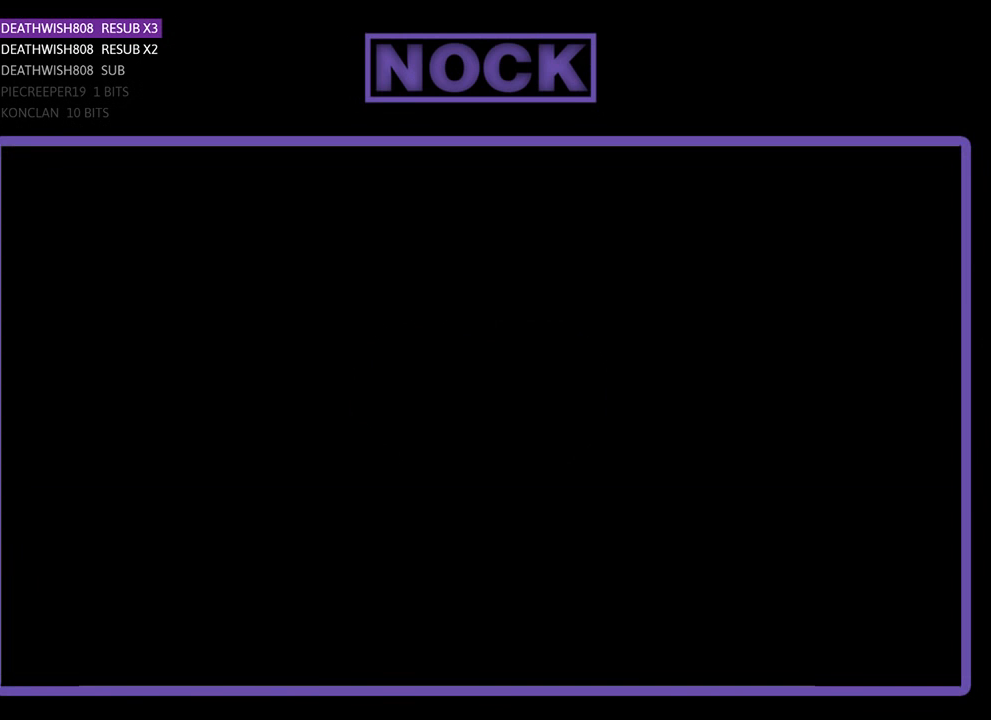
{"buttons": [], "events": []}
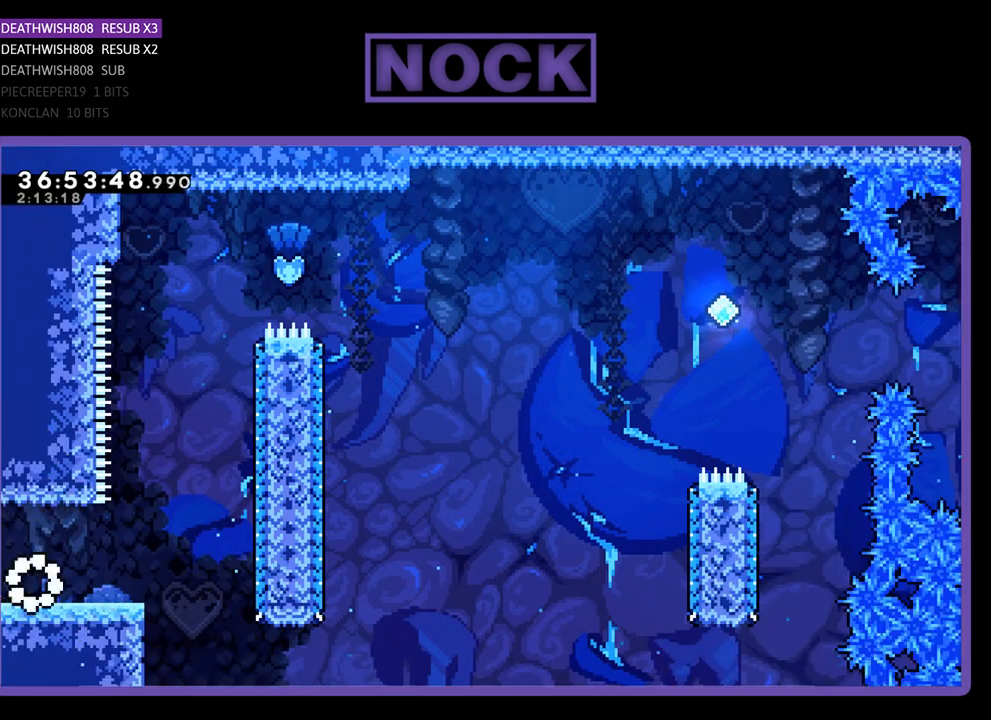
{"buttons": ["R2", "DPAD_RIGHT"], "events": [[133, "DPAD_RIGHT", "down"], [133, "R2", "down"]]}
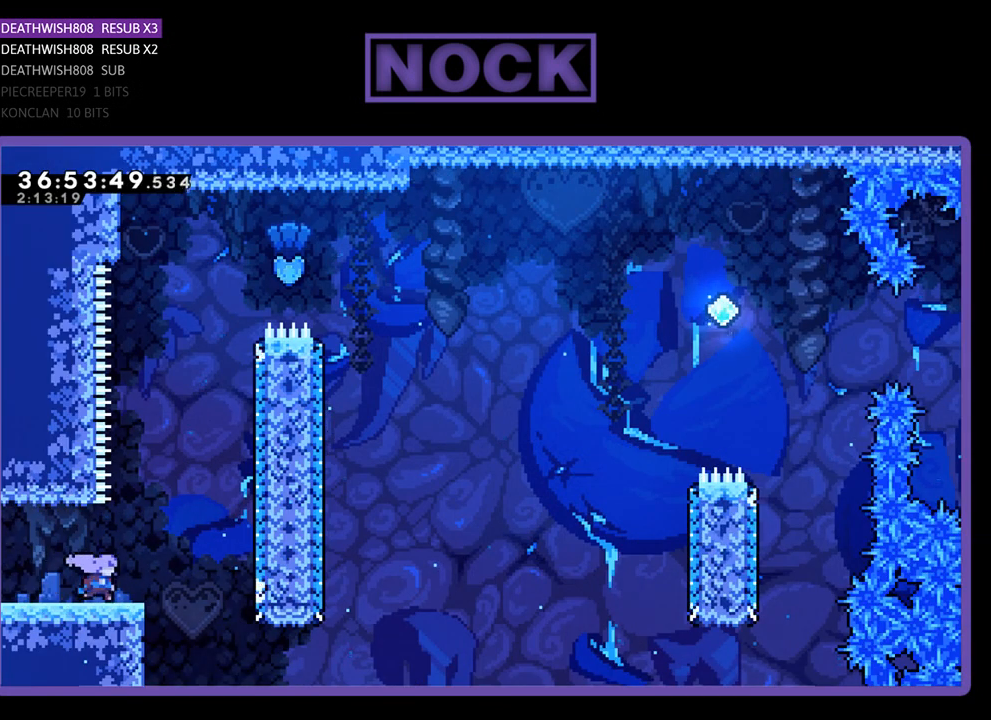
{"buttons": ["CIRCLE", "R2", "DPAD_UP"], "events": [[133, "CROSS", "down"], [167, "DPAD_UP", "down"], [200, "DPAD_RIGHT", "up"], [367, "CROSS", "up"], [433, "CIRCLE", "down"]]}
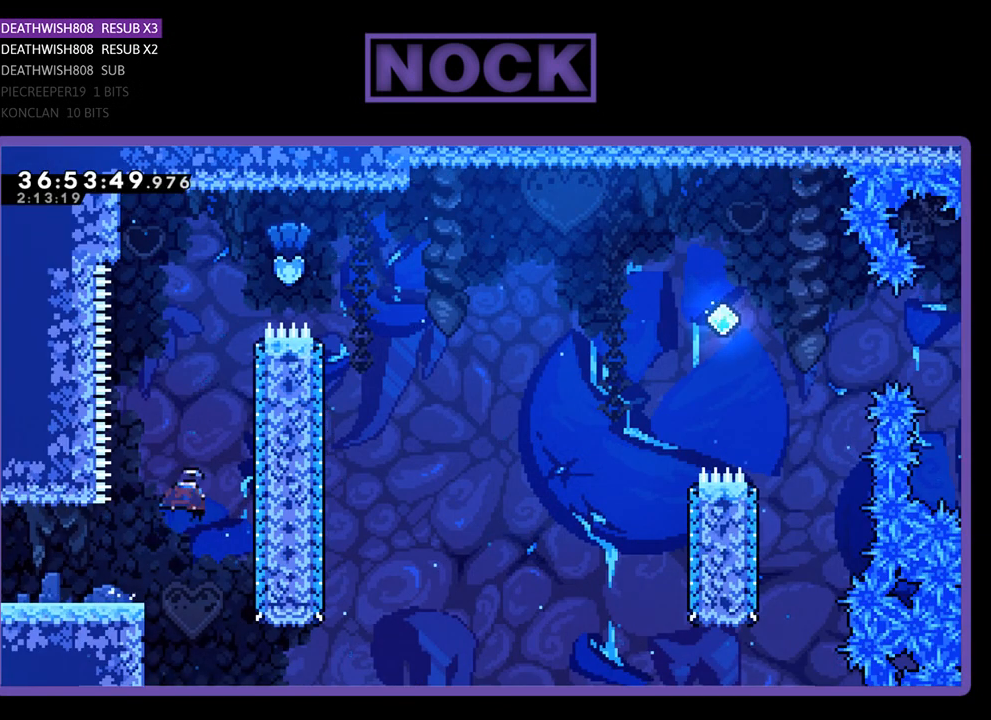
{"buttons": ["CIRCLE", "R2", "DPAD_UP", "DPAD_RIGHT"], "events": [[167, "CIRCLE", "up"], [167, "DPAD_UP", "up"], [300, "DPAD_RIGHT", "down"], [300, "DPAD_UP", "down"], [333, "CIRCLE", "down"]]}
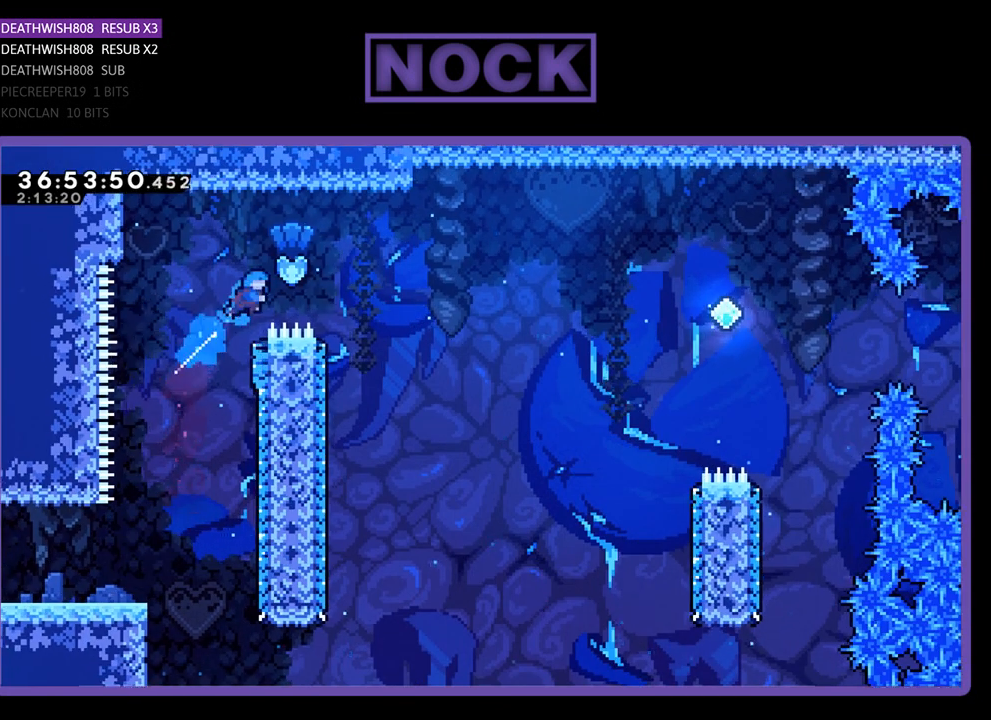
{"buttons": ["R2"], "events": [[133, "CIRCLE", "up"], [333, "DPAD_UP", "up"], [367, "DPAD_RIGHT", "up"]]}
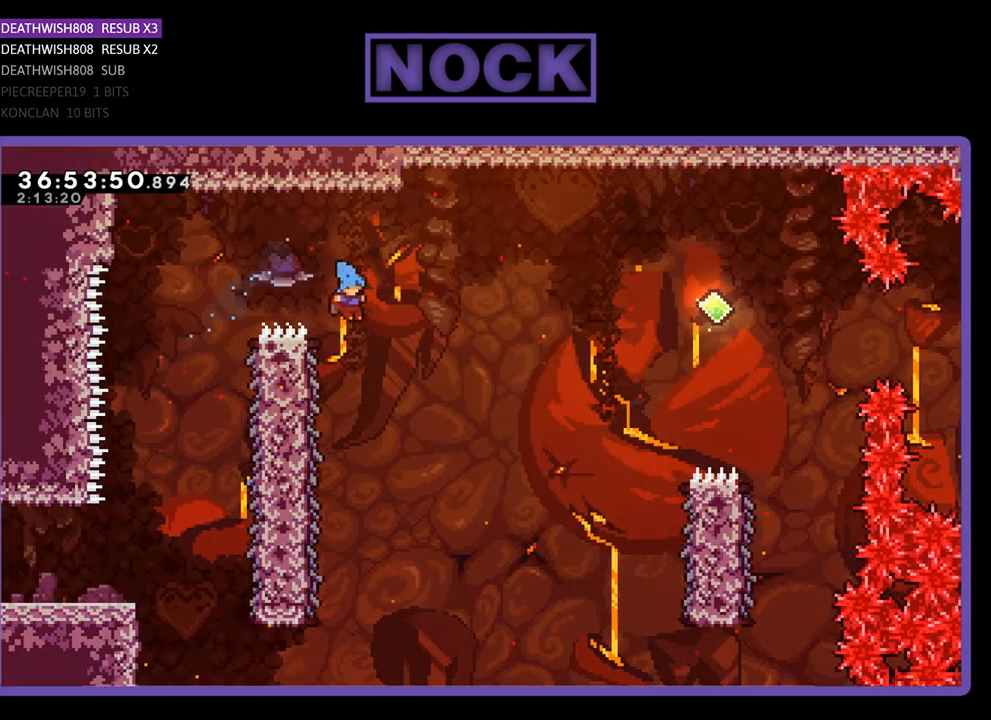
{"buttons": ["R2"], "events": [[200, "DPAD_LEFT", "down"], [433, "DPAD_LEFT", "up"]]}
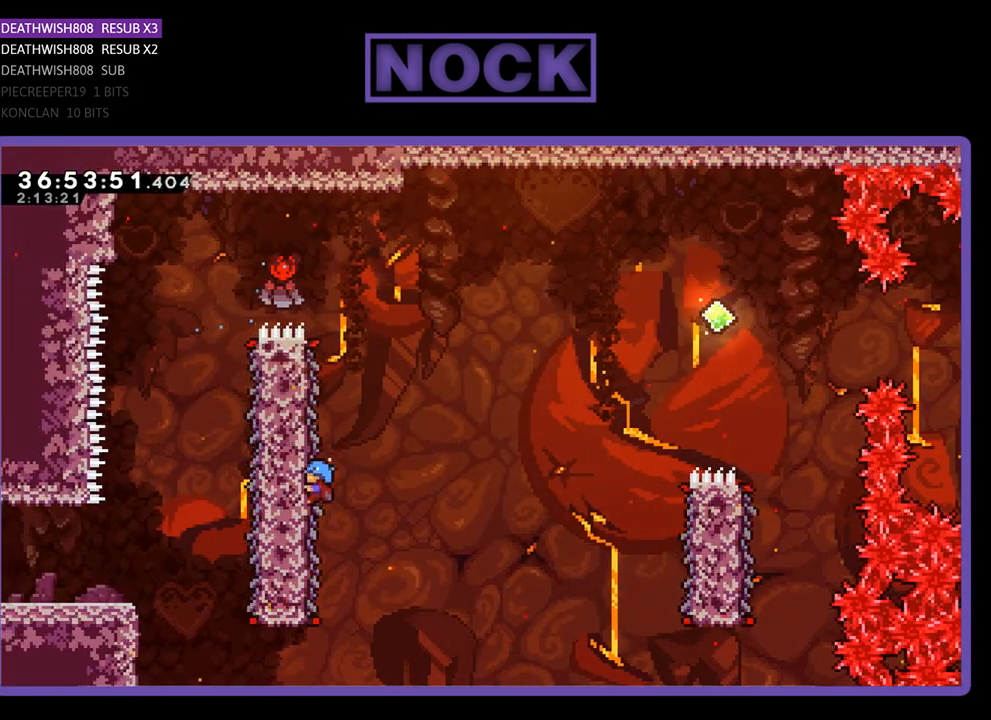
{"buttons": ["CROSS", "R2", "DPAD_RIGHT"], "events": [[67, "DPAD_RIGHT", "down"], [67, "DPAD_UP", "down"], [300, "DPAD_UP", "up"], [333, "DPAD_UP", "down"], [367, "DPAD_UP", "up"], [400, "CROSS", "down"]]}
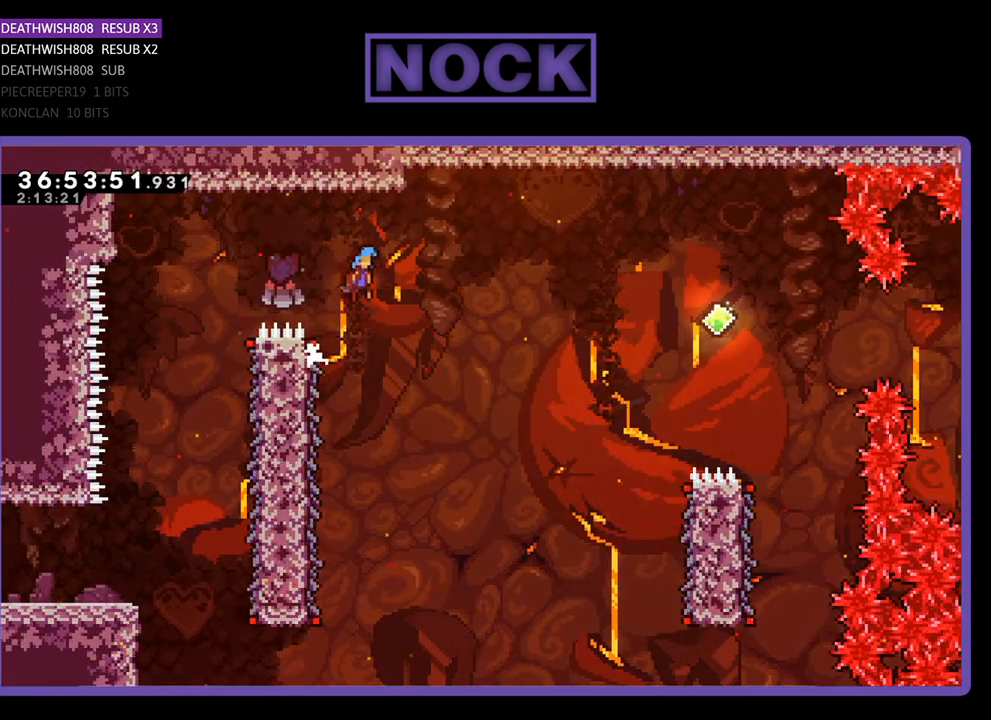
{"buttons": ["CROSS", "R2", "DPAD_RIGHT"], "events": []}
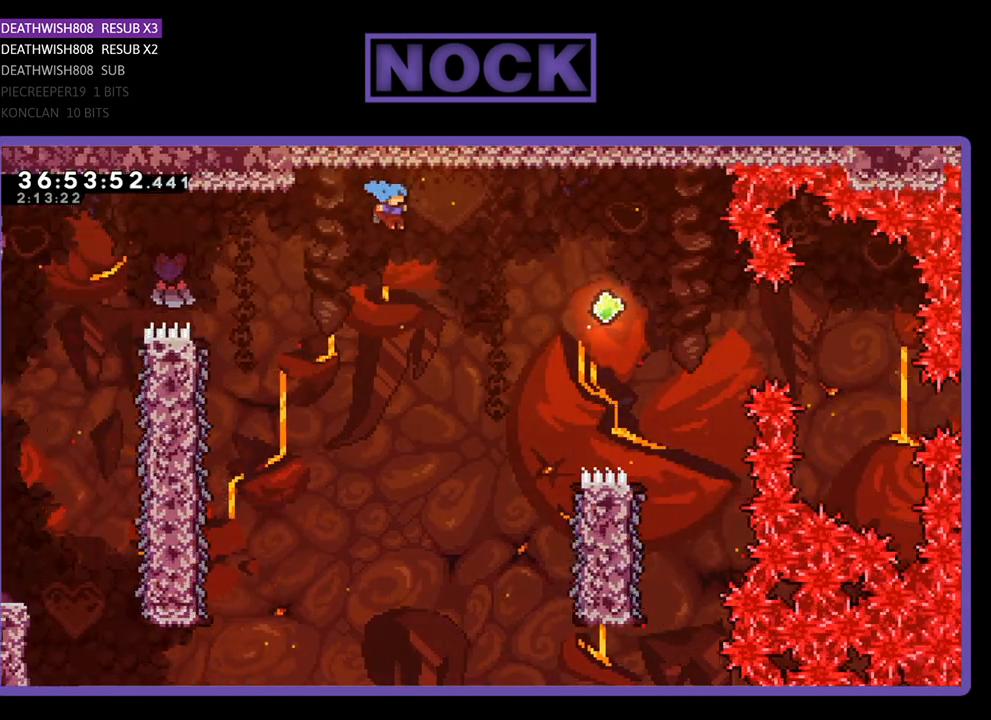
{"buttons": ["R2", "DPAD_RIGHT"], "events": [[233, "CROSS", "up"]]}
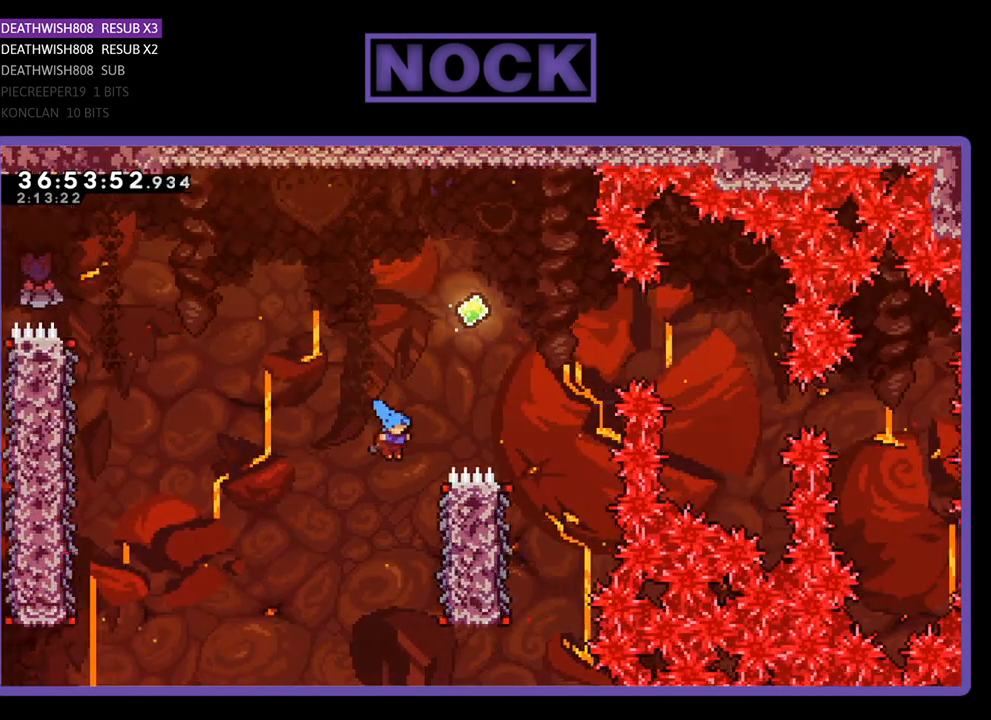
{"buttons": ["R2", "DPAD_RIGHT"], "events": [[167, "DPAD_RIGHT", "up"], [500, "DPAD_RIGHT", "down"]]}
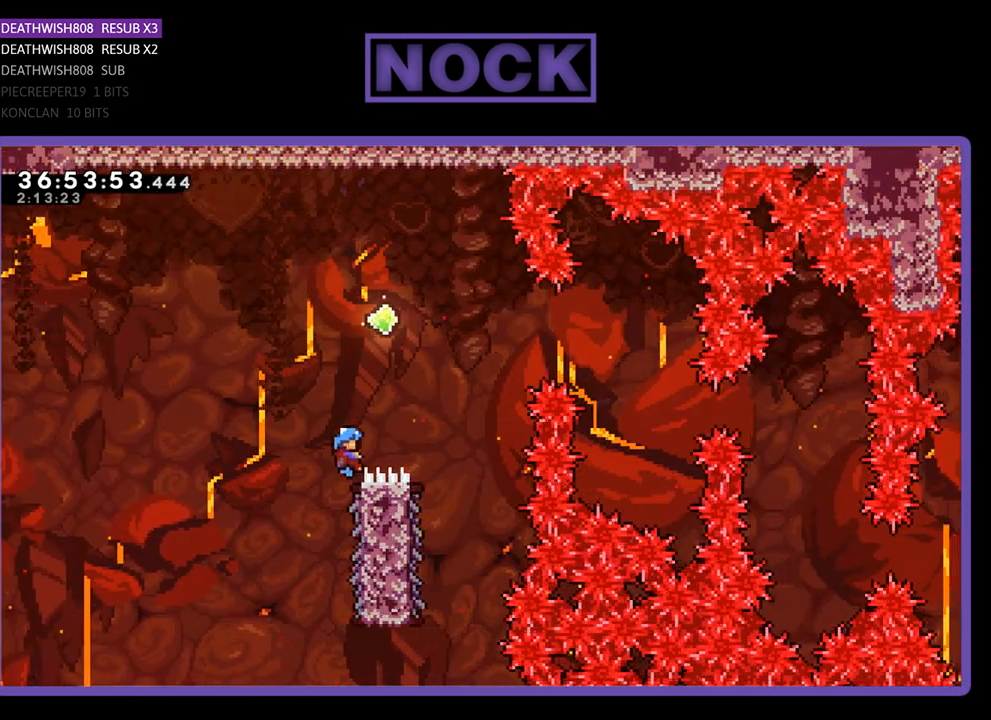
{"buttons": ["R2"], "events": [[33, "CROSS", "down"], [433, "DPAD_RIGHT", "up"], [500, "CROSS", "up"]]}
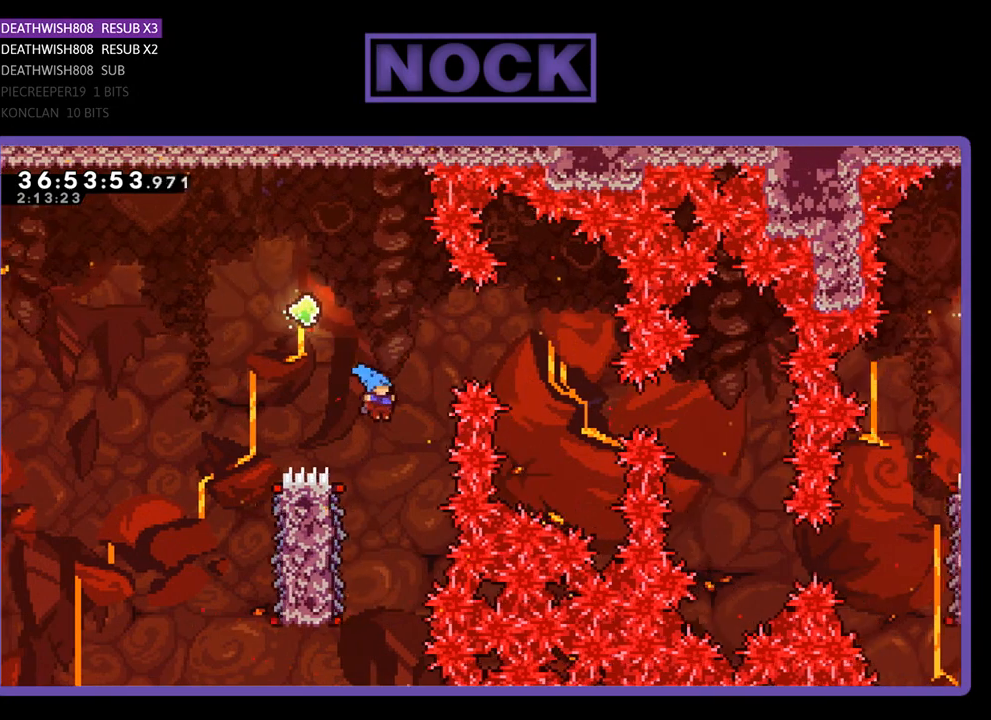
{"buttons": ["R2"], "events": [[167, "DPAD_LEFT", "down"], [433, "DPAD_LEFT", "up"]]}
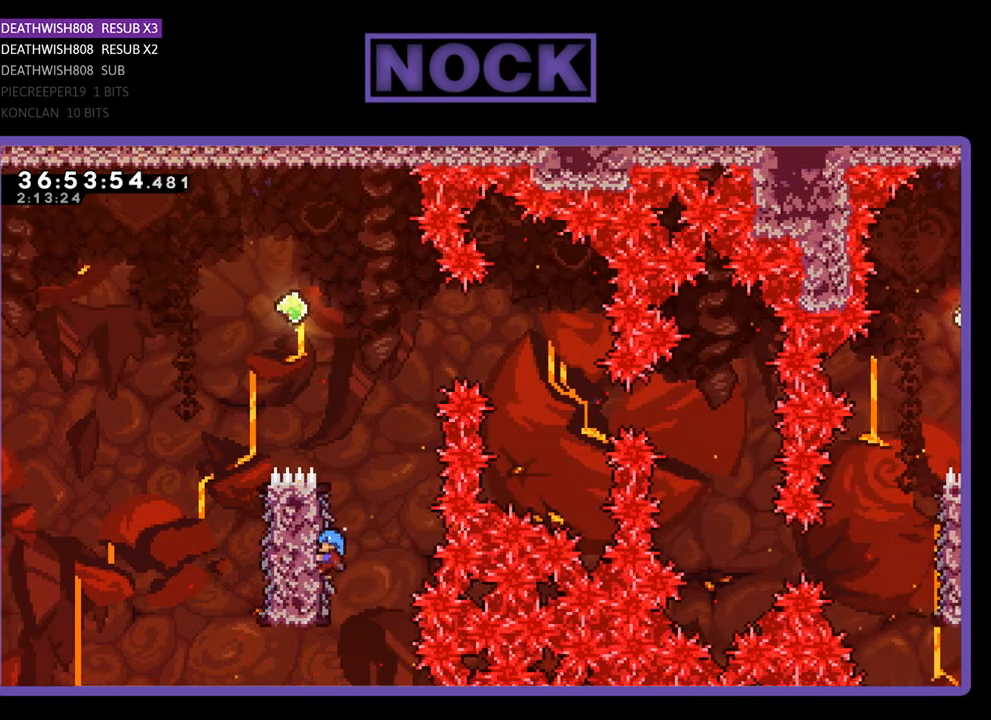
{"buttons": ["CROSS", "R2", "DPAD_LEFT"], "events": [[100, "DPAD_LEFT", "down"], [267, "CROSS", "down"]]}
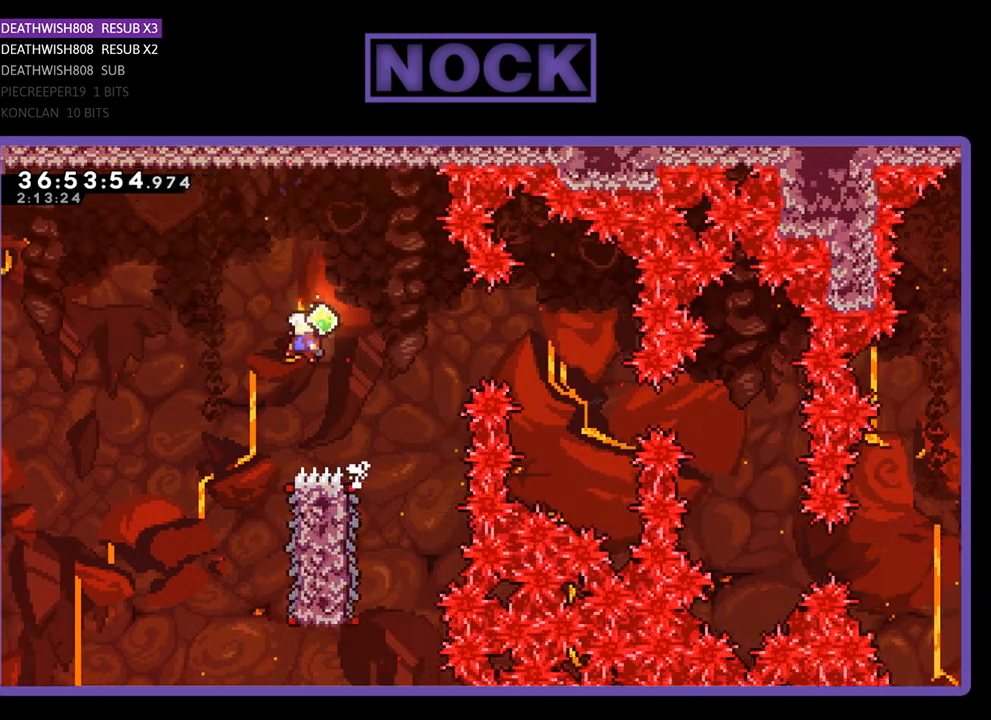
{"buttons": ["R2"], "events": [[133, "DPAD_LEFT", "up"], [233, "CROSS", "up"]]}
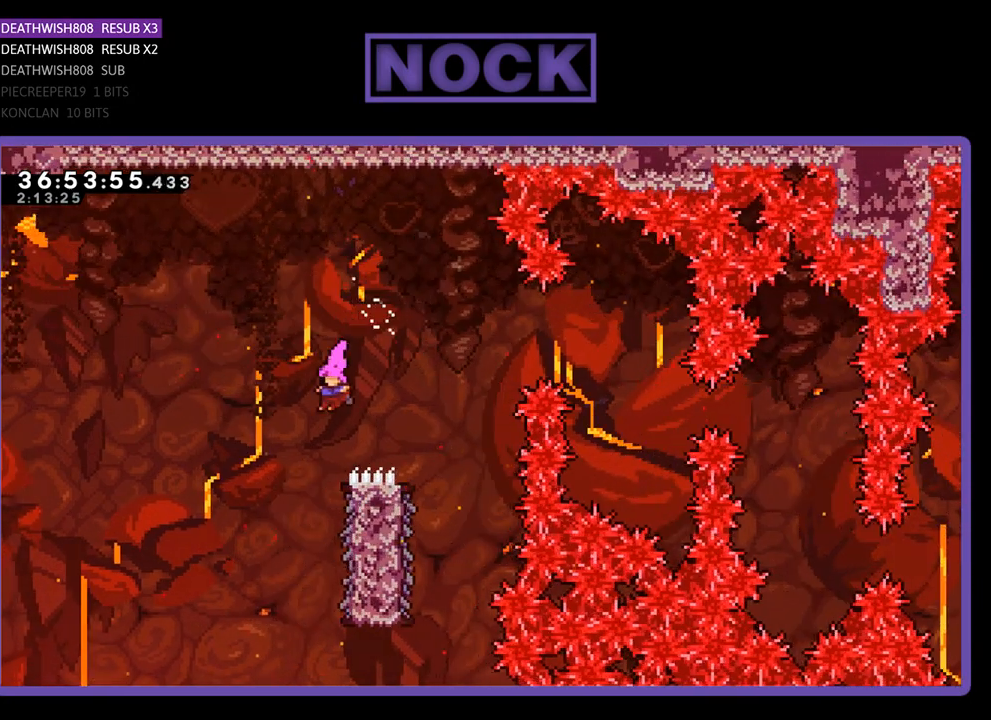
{"buttons": ["R2", "DPAD_RIGHT"], "events": [[400, "DPAD_RIGHT", "down"]]}
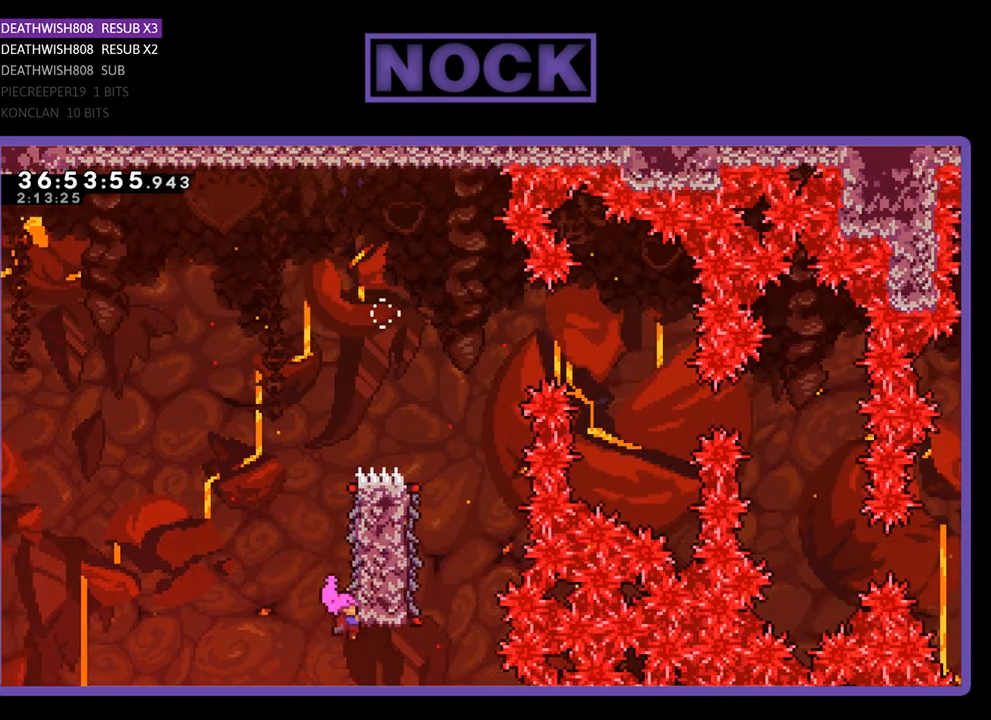
{"buttons": ["R2", "DPAD_UP", "DPAD_RIGHT"], "events": [[33, "DPAD_RIGHT", "up"], [133, "DPAD_RIGHT", "down"], [167, "DPAD_UP", "down"]]}
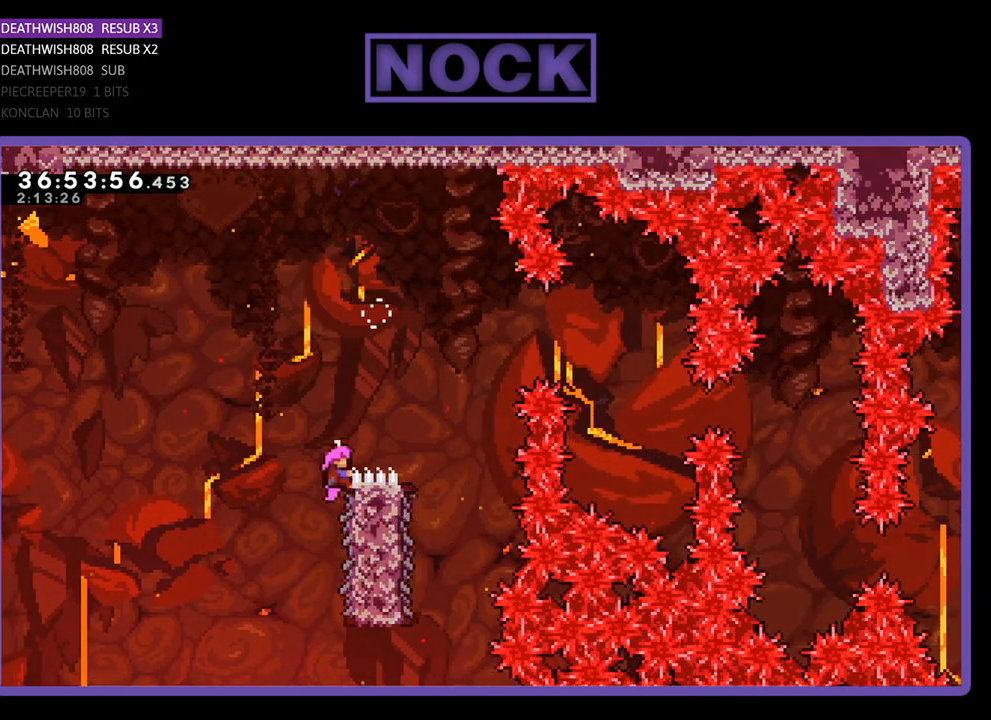
{"buttons": ["CROSS", "R2"], "events": [[33, "CROSS", "down"], [167, "DPAD_UP", "up"], [200, "DPAD_RIGHT", "up"]]}
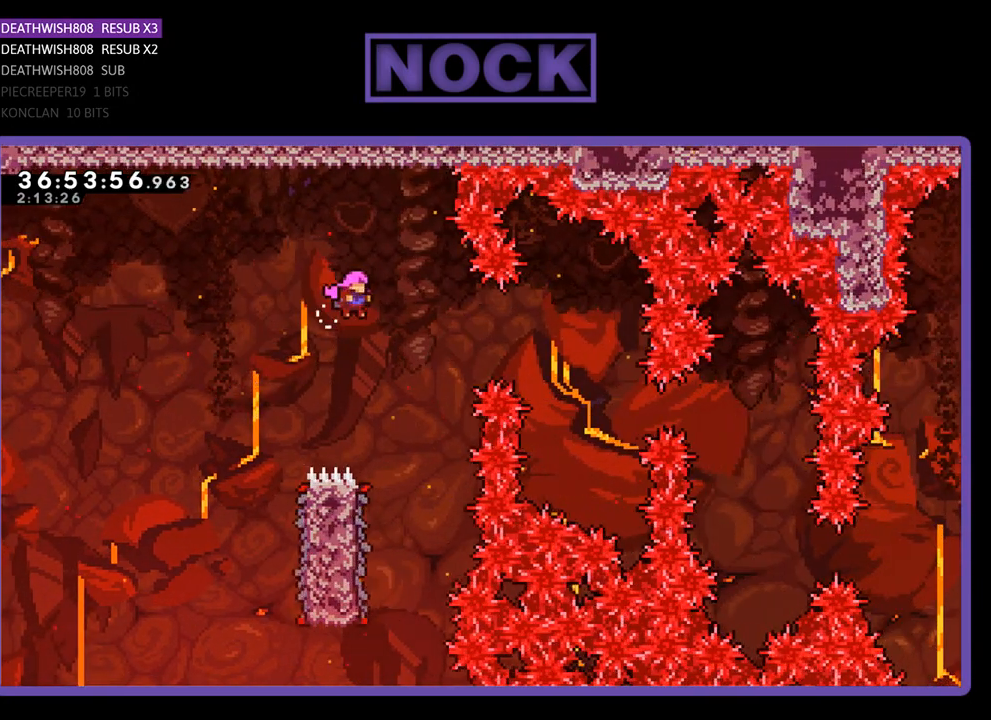
{"buttons": ["R2", "DPAD_LEFT"], "events": [[133, "CROSS", "up"], [133, "DPAD_RIGHT", "down"], [300, "DPAD_RIGHT", "up"], [367, "DPAD_LEFT", "down"]]}
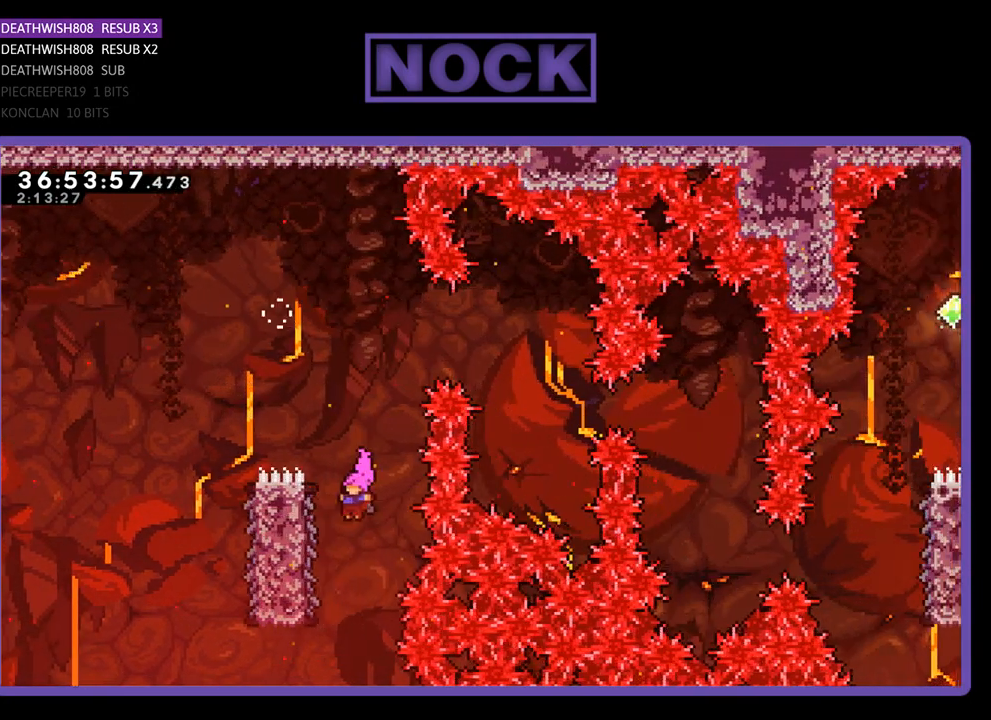
{"buttons": ["R2", "DPAD_UP", "DPAD_LEFT"], "events": [[100, "DPAD_LEFT", "up"], [233, "DPAD_LEFT", "down"], [400, "DPAD_UP", "down"]]}
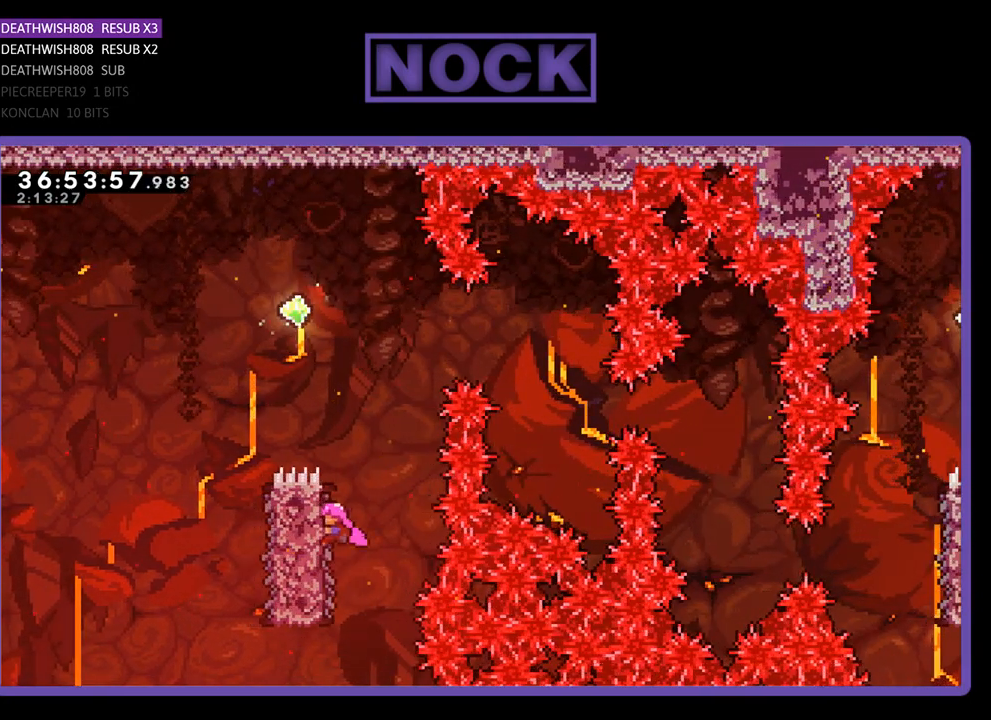
{"buttons": ["CROSS", "R2"], "events": [[100, "CROSS", "down"], [233, "DPAD_UP", "up"], [467, "DPAD_LEFT", "up"]]}
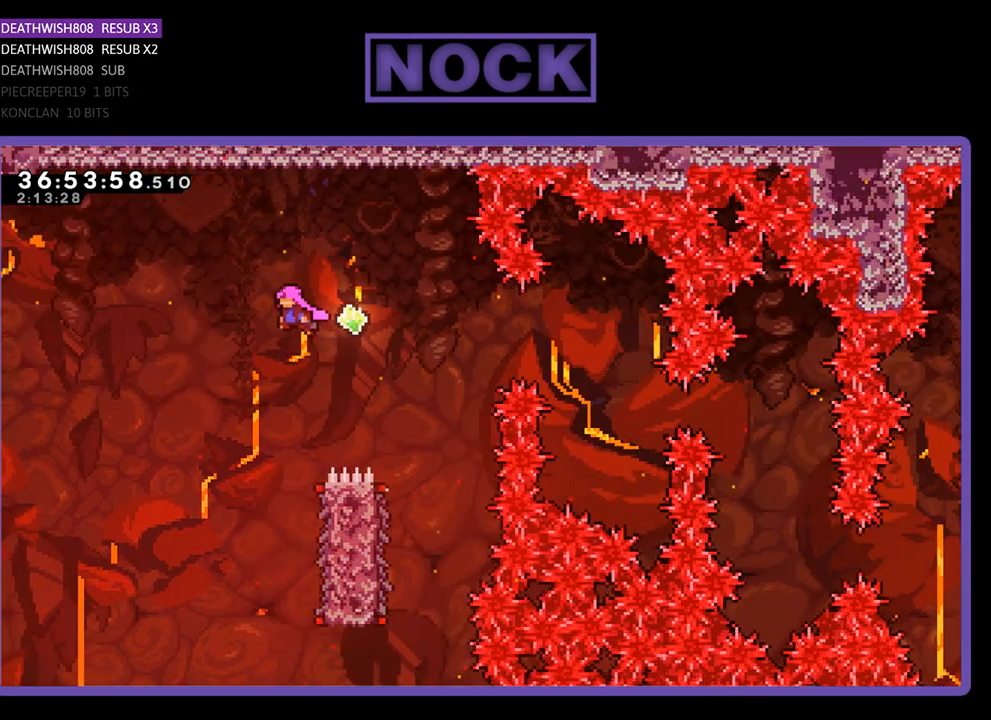
{"buttons": ["R2"], "events": [[33, "CROSS", "up"], [267, "DPAD_RIGHT", "down"], [333, "DPAD_RIGHT", "up"]]}
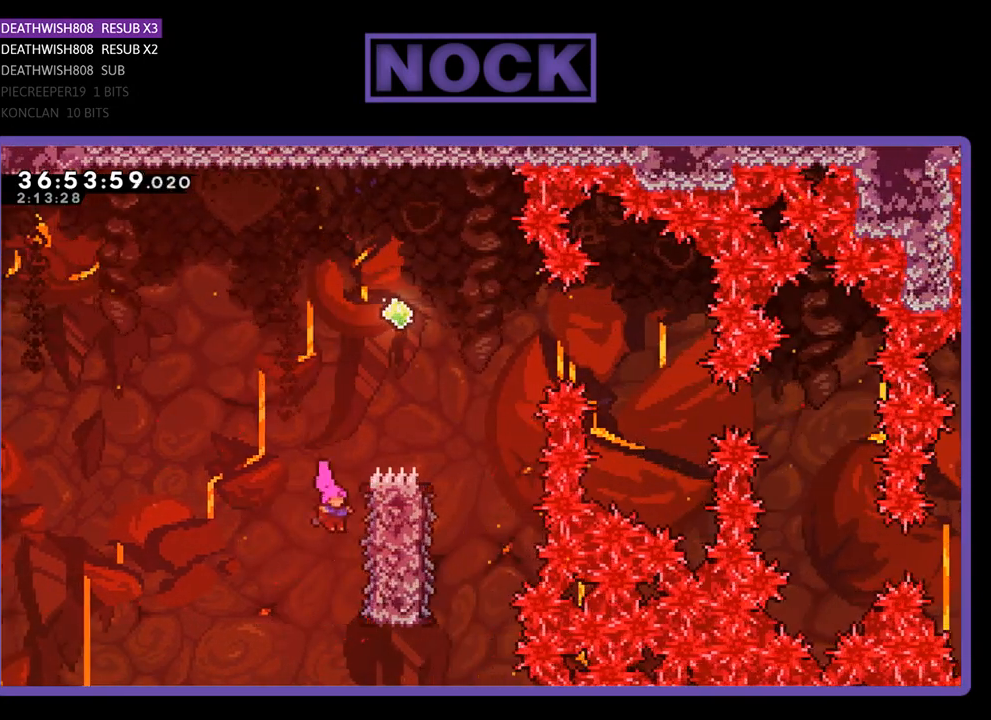
{"buttons": ["R2", "DPAD_UP", "DPAD_RIGHT"], "events": [[67, "DPAD_RIGHT", "down"], [300, "DPAD_UP", "down"]]}
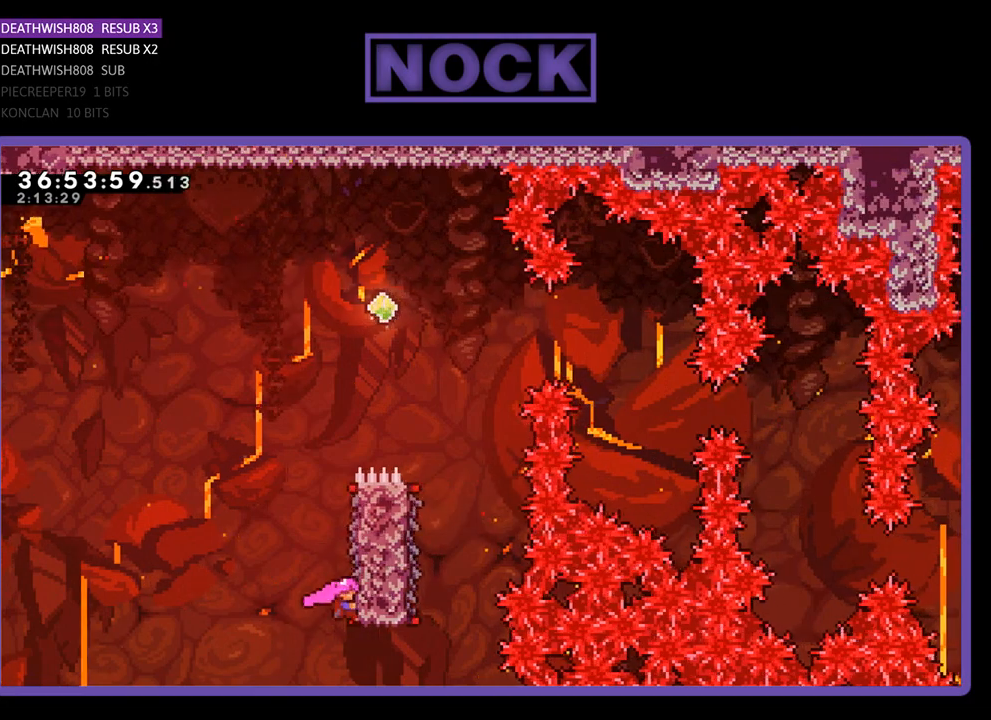
{"buttons": ["CROSS", "R2", "DPAD_UP"], "events": [[333, "CROSS", "down"], [467, "DPAD_RIGHT", "up"]]}
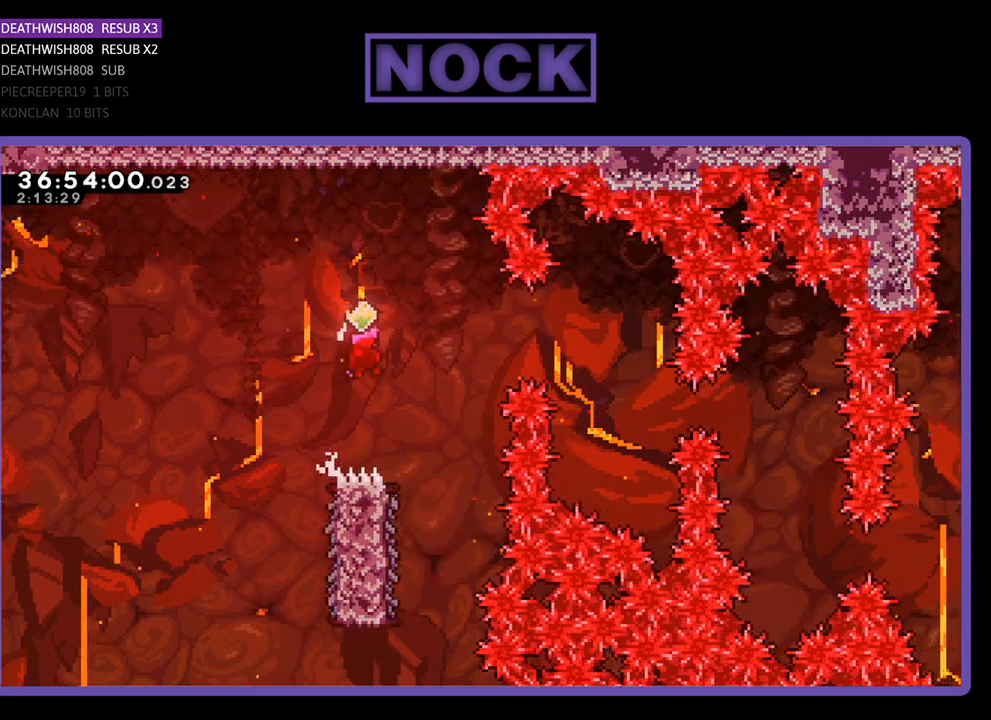
{"buttons": ["CIRCLE", "R2", "DPAD_RIGHT"], "events": [[167, "CROSS", "up"], [167, "DPAD_RIGHT", "down"], [167, "DPAD_UP", "up"], [300, "CIRCLE", "down"]]}
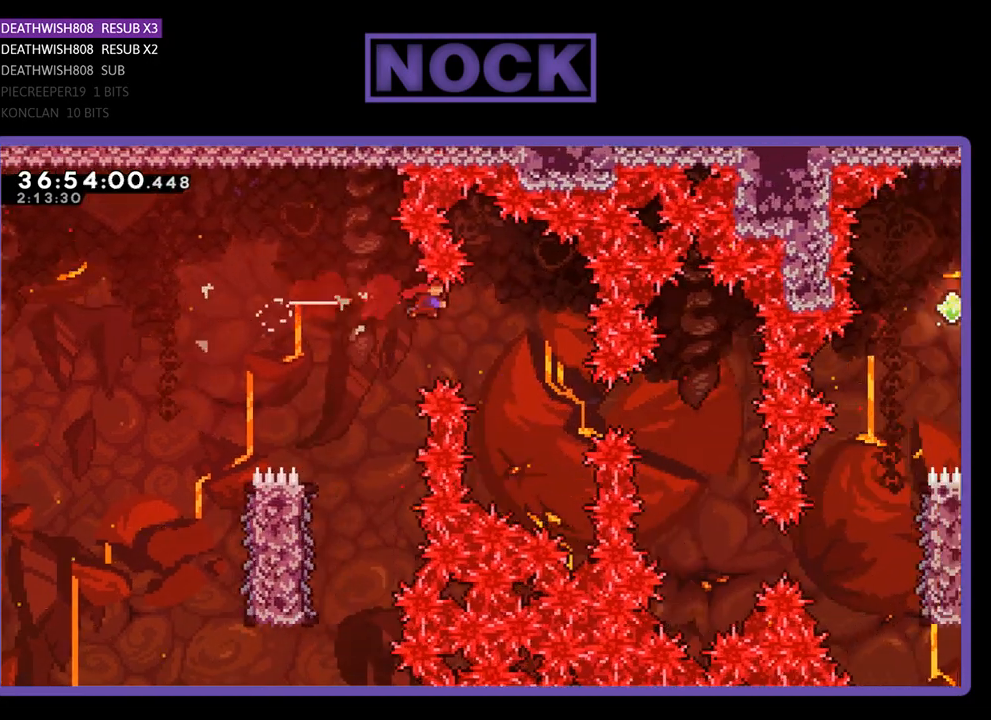
{"buttons": ["CIRCLE", "R2", "DPAD_RIGHT"], "events": [[33, "CIRCLE", "up"], [133, "DPAD_RIGHT", "up"], [467, "DPAD_RIGHT", "down"], [500, "CIRCLE", "down"]]}
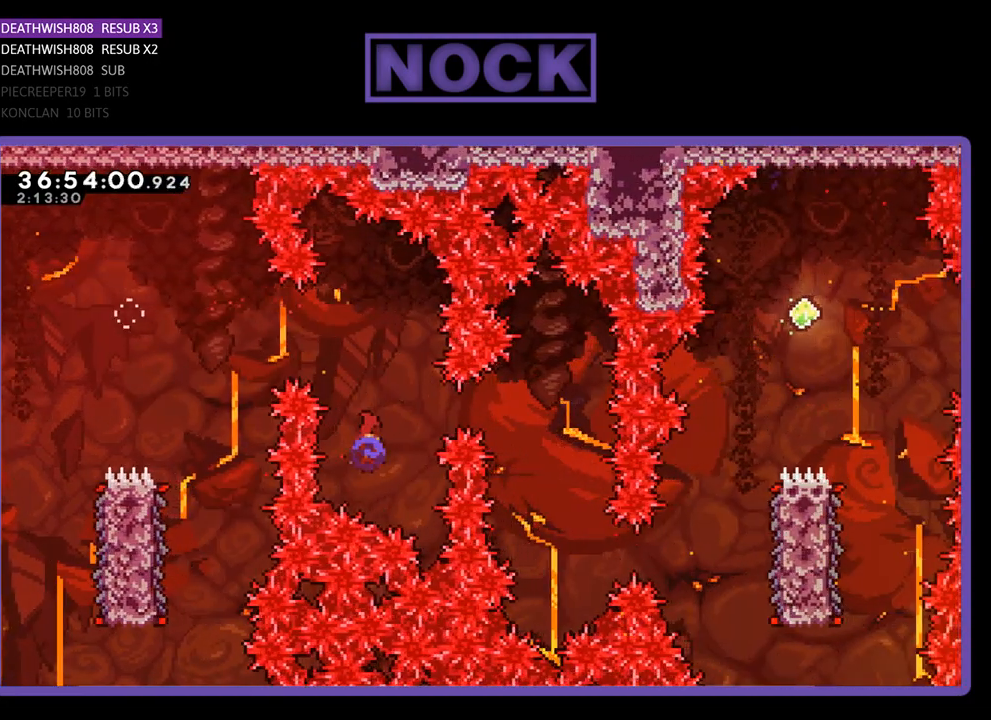
{"buttons": [], "events": [[233, "CIRCLE", "up"], [267, "DPAD_RIGHT", "up"], [467, "R2", "up"]]}
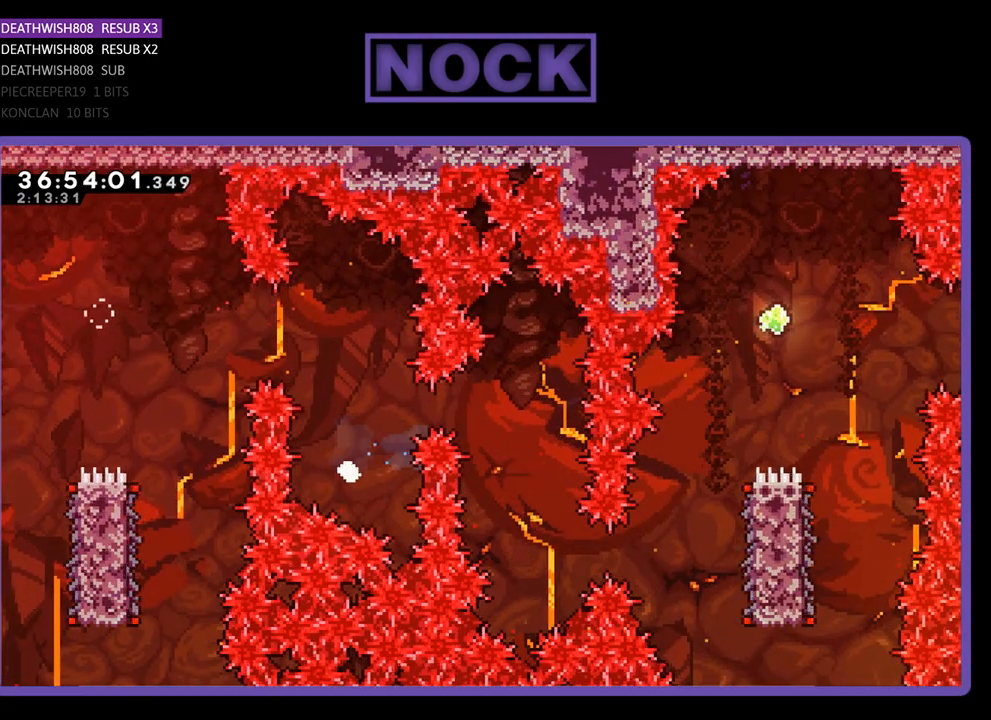
{"buttons": [], "events": []}
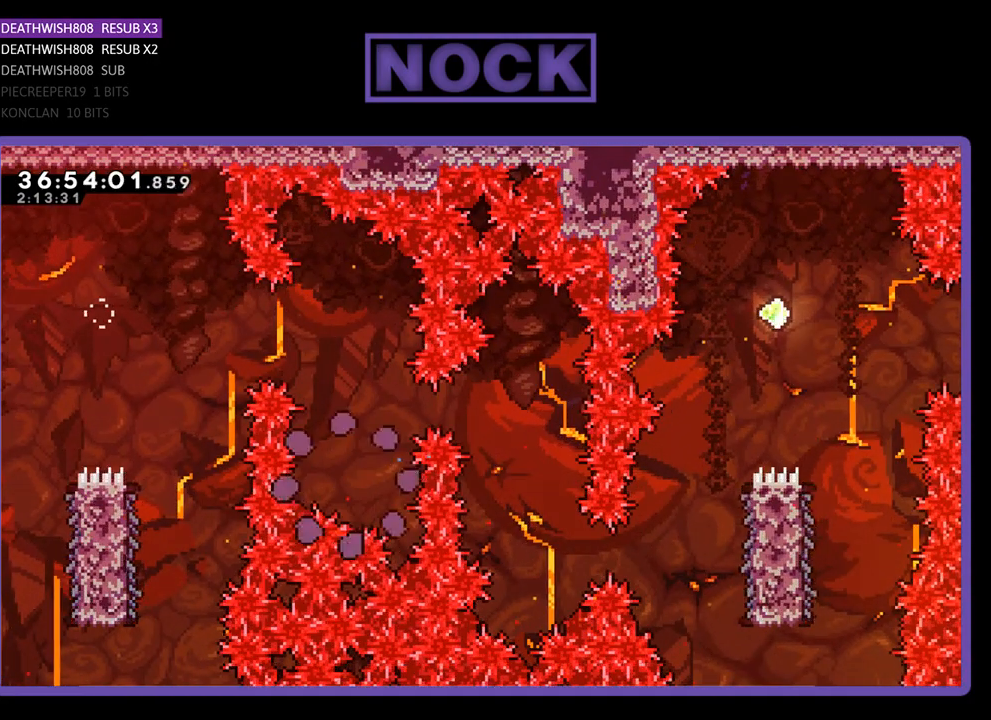
{"buttons": [], "events": []}